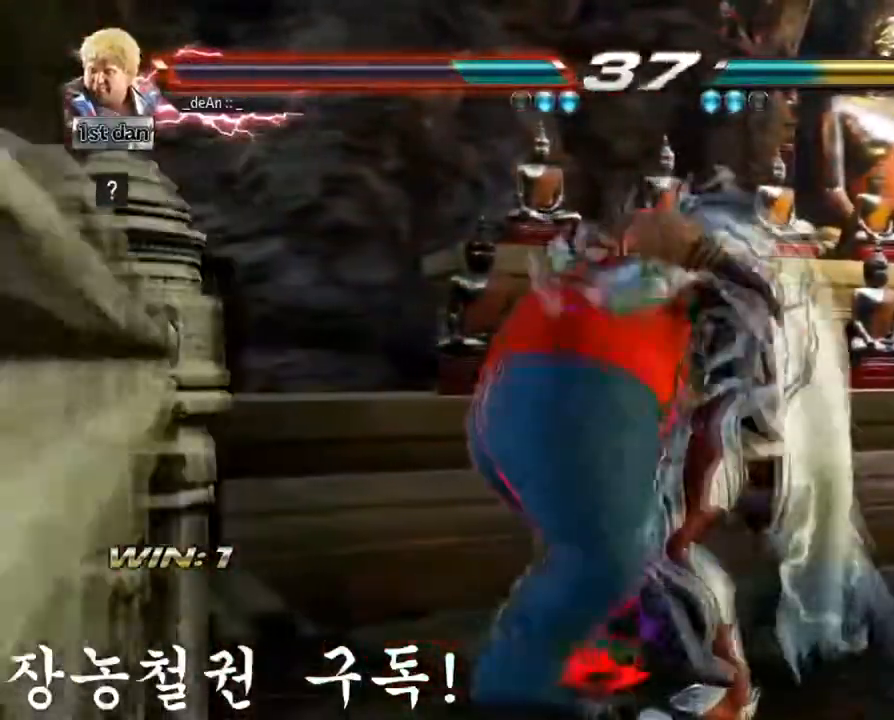
Gameplay with a controller (arcade stick); each line is a JSON object with the inputs held at the frame after it. "events" lists button and stick changes between this image and that frame as [ms after this image, input, new state], when the widget could be followed in between. Not read: L3 R3.
{"buttons": [], "left_stick": "left", "events": [[50, "TRIANGLE", "up"], [66, "TRIANGLE", "down"], [216, "SQUARE", "up"], [283, "SQUARE", "down"], [350, "left_stick", "left"], [417, "SQUARE", "up"], [417, "TRIANGLE", "up"]]}
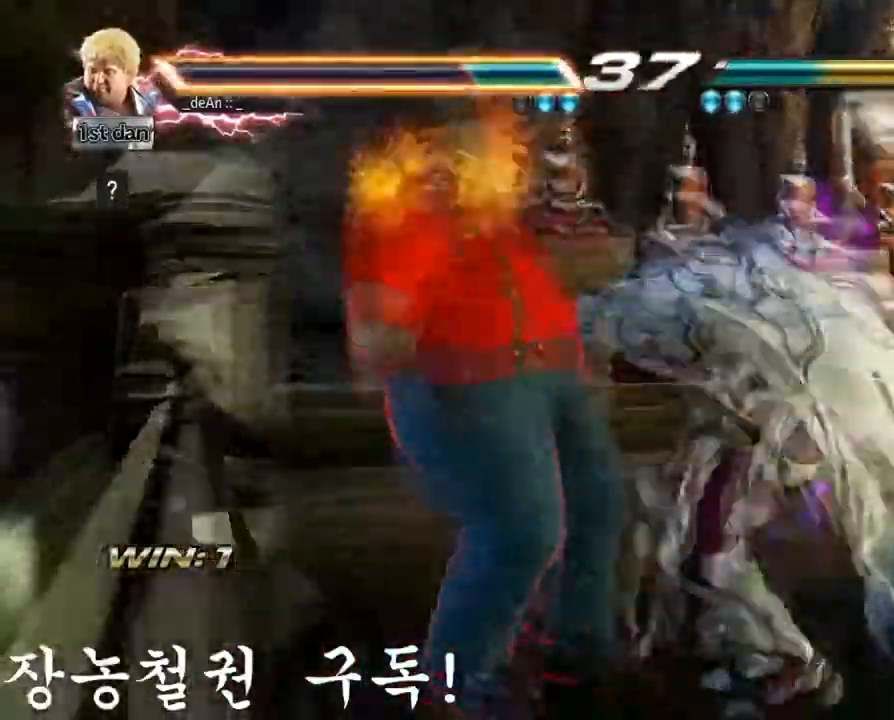
{"buttons": [], "left_stick": "down-left"}
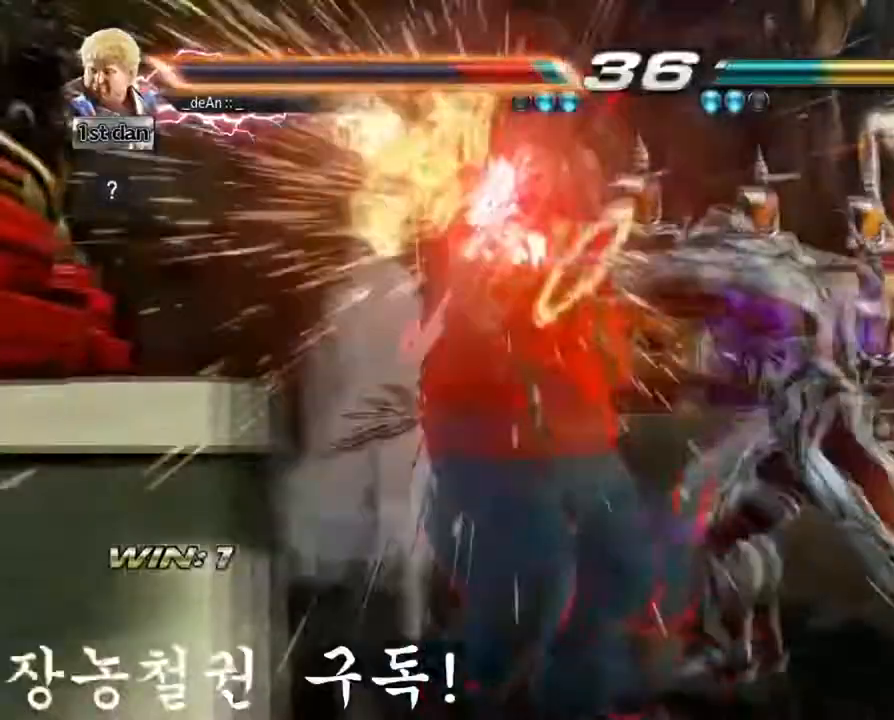
{"buttons": ["SQUARE"], "left_stick": "left"}
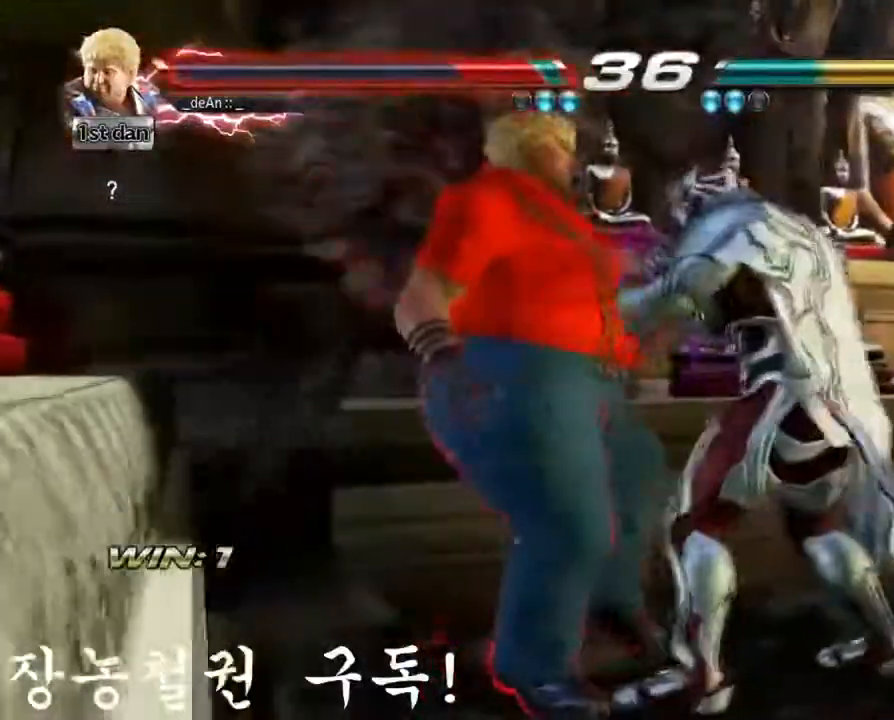
{"buttons": ["SQUARE"], "left_stick": "left", "events": [[50, "SQUARE", "up"], [117, "SQUARE", "down"], [217, "SQUARE", "up"], [284, "SQUARE", "down"]]}